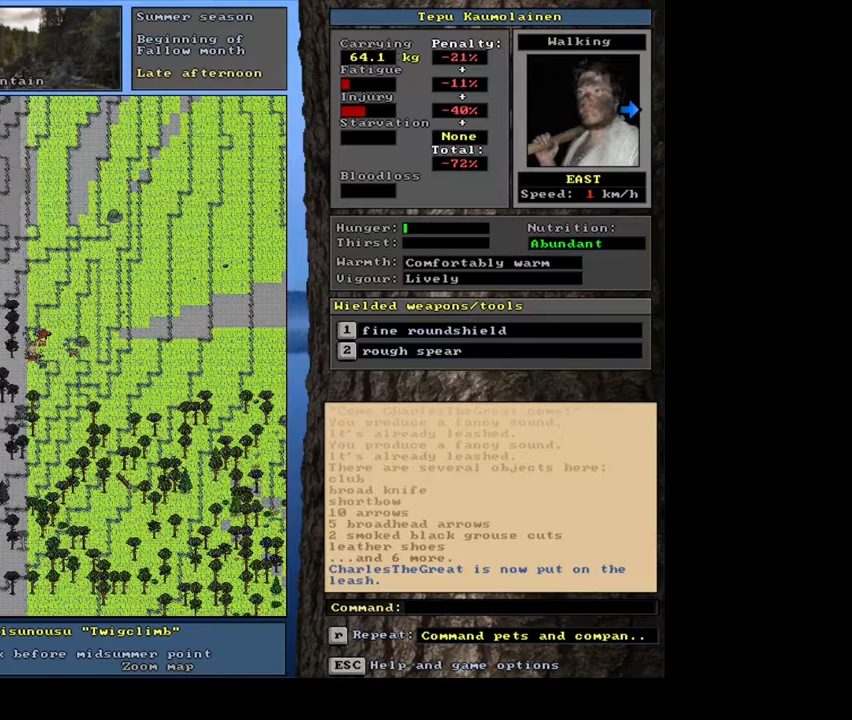
Gameplay with keyboard and mouse; each line is a JSON object with the keys and mouse buttons held at the frame after it. "events" lists presses ("down") and releases ("up") of ".", "/", "0", "1", "2", "3", "4", "5", "6", "7", "8", "9", "a", "alt_l", "alt_r", "b", "backslash", "backspace", "c", "caps_lock", "comma", "ctrl_l", "ctrl_r", "d", "down", "e", "equals", "escape", "f", "f1", "f10", "f11", "f12", "f2", "f3", "f4", "f5", "f6", "f7", "f8", "f9", "g", "h", "i", "j", "k", "l", "lbracket", "left", "m", "minus", "n", "num0", "num1", "num2", "num3", "num4", "num5", "num6", "num7", "num8", "num9", "o", "p", "q", "quote", "r", "rbracket", "return", "right", "s", "semicolon", "shift_l", "shift_r", "space", "super", "t", "tab", "tilde", "u", "up", "v", "w", "x", "y", "z", "mouse_left", "mouse_wheel", "mouse_right", "mouse_mb4" and "mouse_mb5" between this image and that frame as [ms after this image, input, new state], when the widget could be followed in between. "mouse_left", "mouse_wheel", "mouse_right", "mouse_mb4", "mouse_mb5" = the "left", "wheel", "right", "mb4", "mb5" buttons of the "mouse" list. No other keys are recorded. "wheel" means that the mouse wheel is clicked or scrolled. Mouse movement is not recorded. Not read: other_keys.
{"keys": ["ctrl_l"], "mouse": [], "events": []}
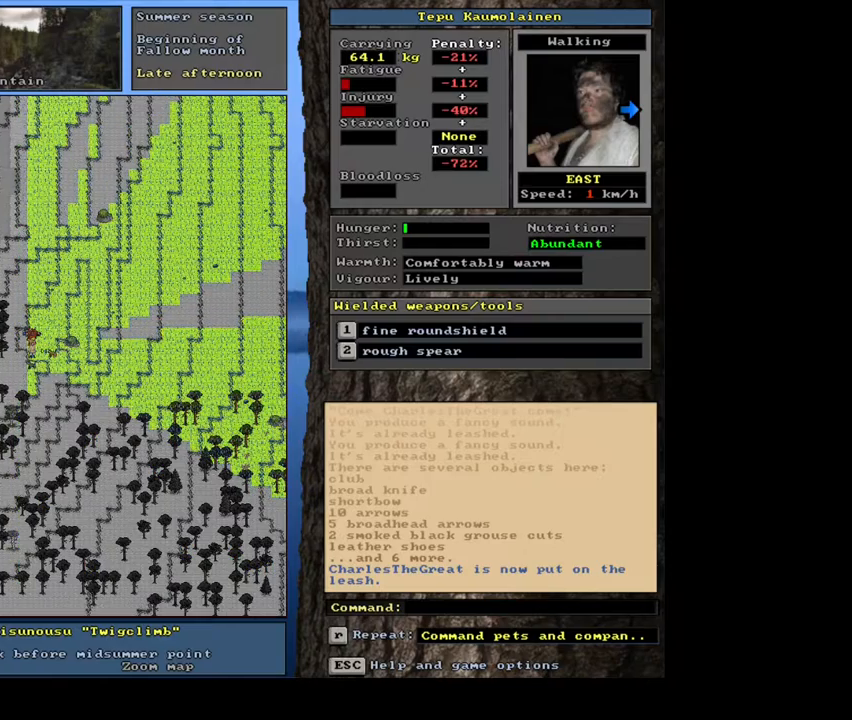
{"keys": [], "mouse": [], "events": [[150, "ctrl_l", "up"], [350, "ctrl_l", "down"], [500, "ctrl_l", "up"]]}
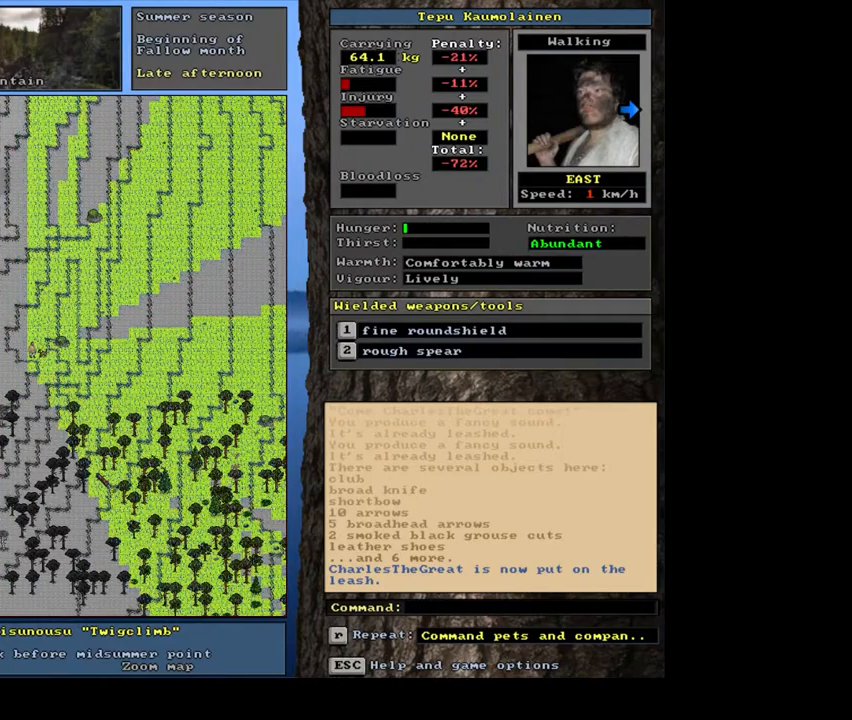
{"keys": [], "mouse": [], "events": [[350, "a", "down"], [450, "a", "up"]]}
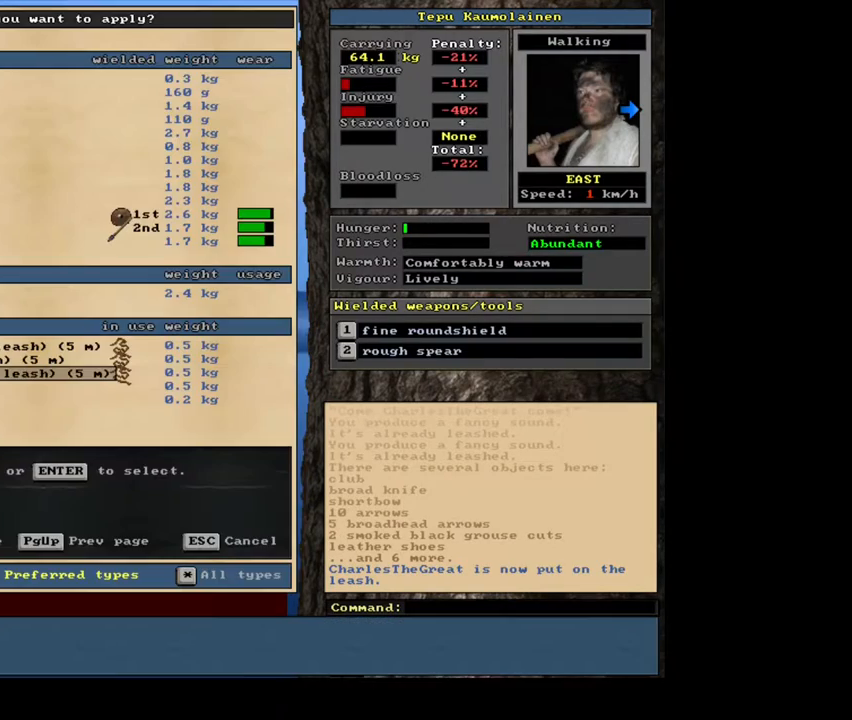
{"keys": [], "mouse": [], "events": []}
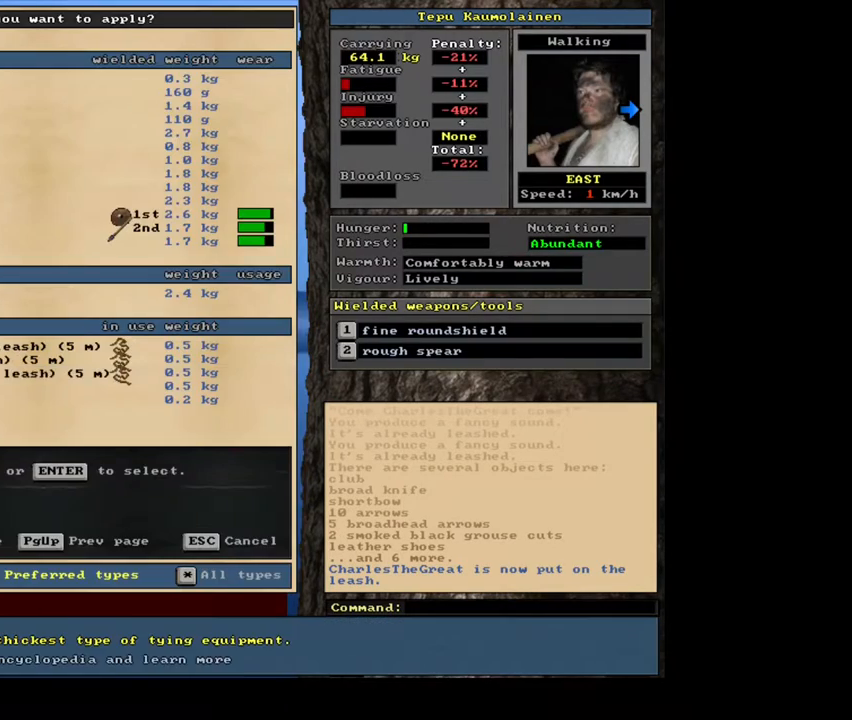
{"keys": [], "mouse": [], "events": []}
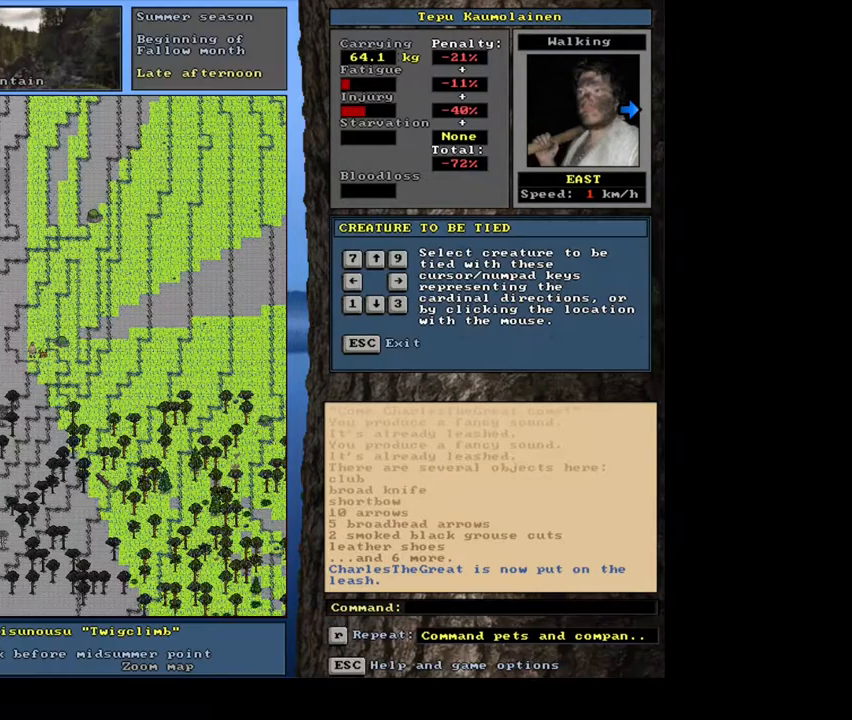
{"keys": [], "mouse": [], "events": []}
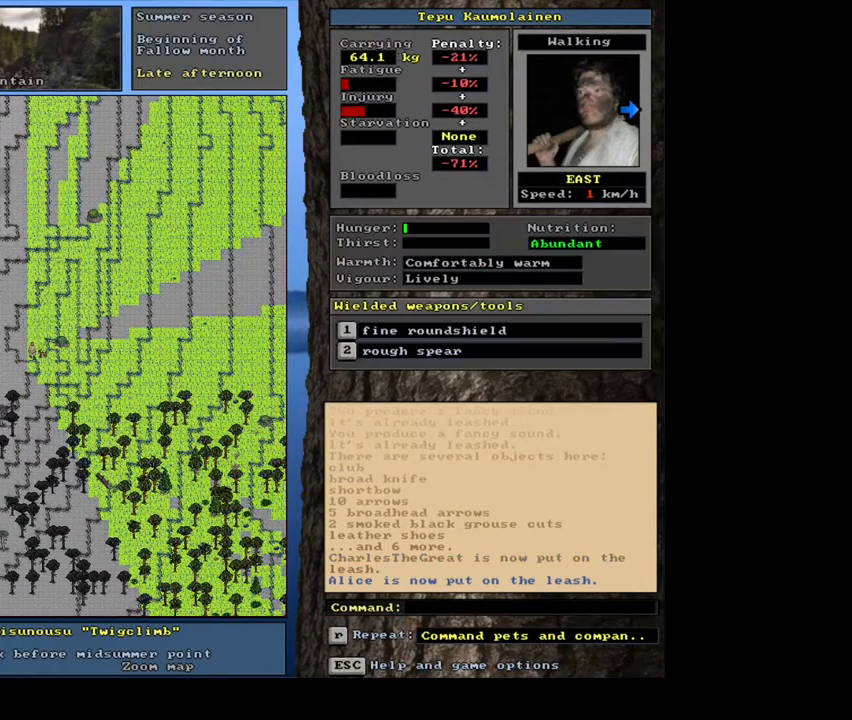
{"keys": [], "mouse": [], "events": []}
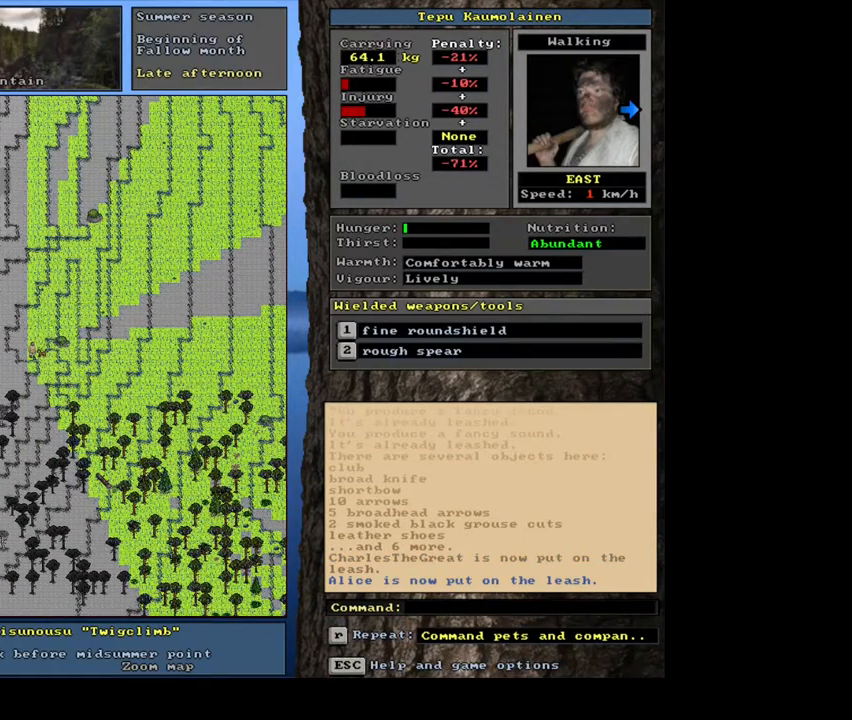
{"keys": ["ctrl_l"], "mouse": [], "events": [[267, "ctrl_l", "down"]]}
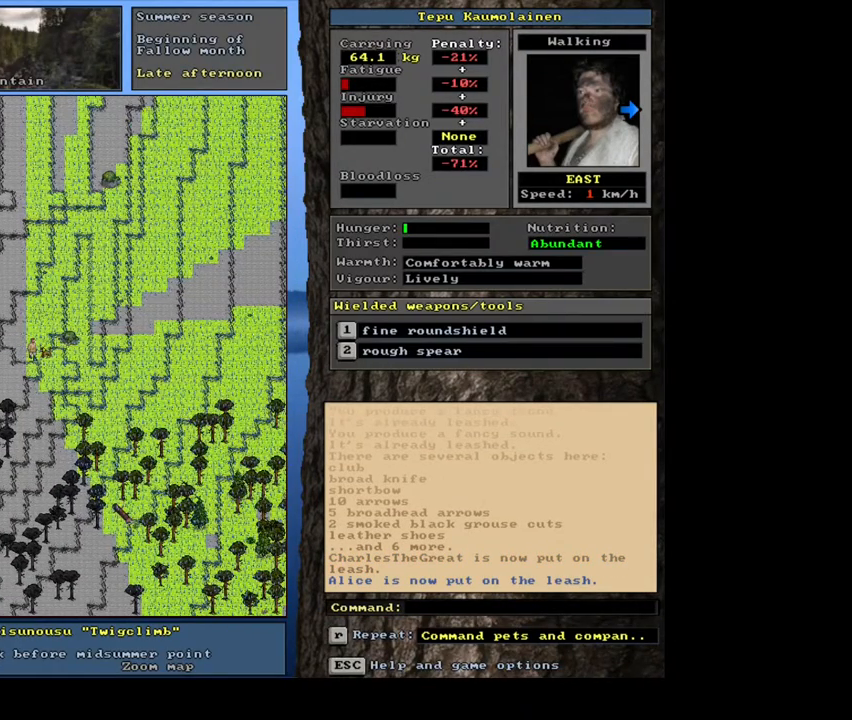
{"keys": [], "mouse": [], "events": [[50, "ctrl_l", "up"], [300, "f3", "down"], [383, "f3", "up"]]}
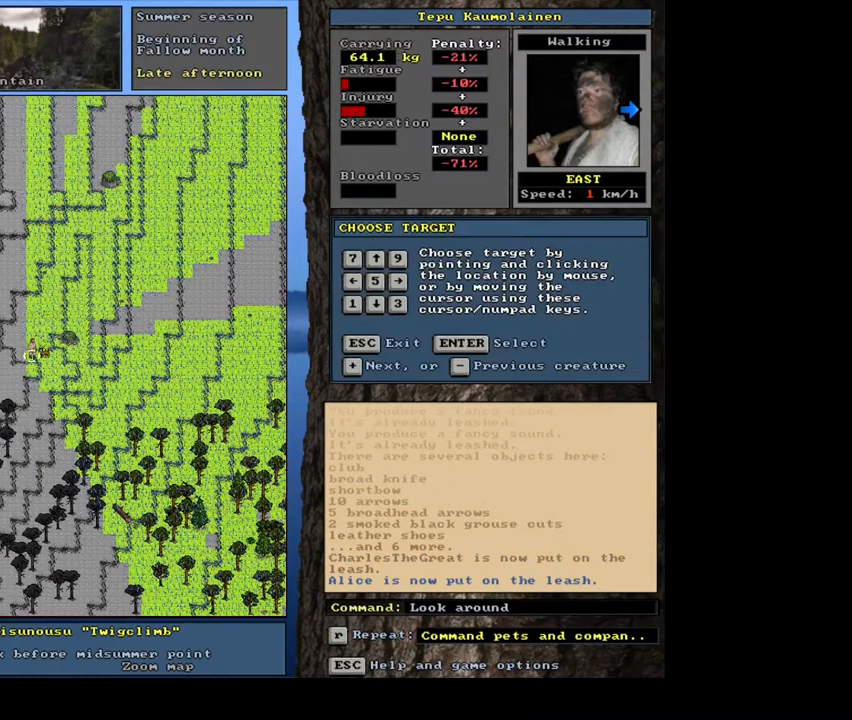
{"keys": [], "mouse": [], "events": []}
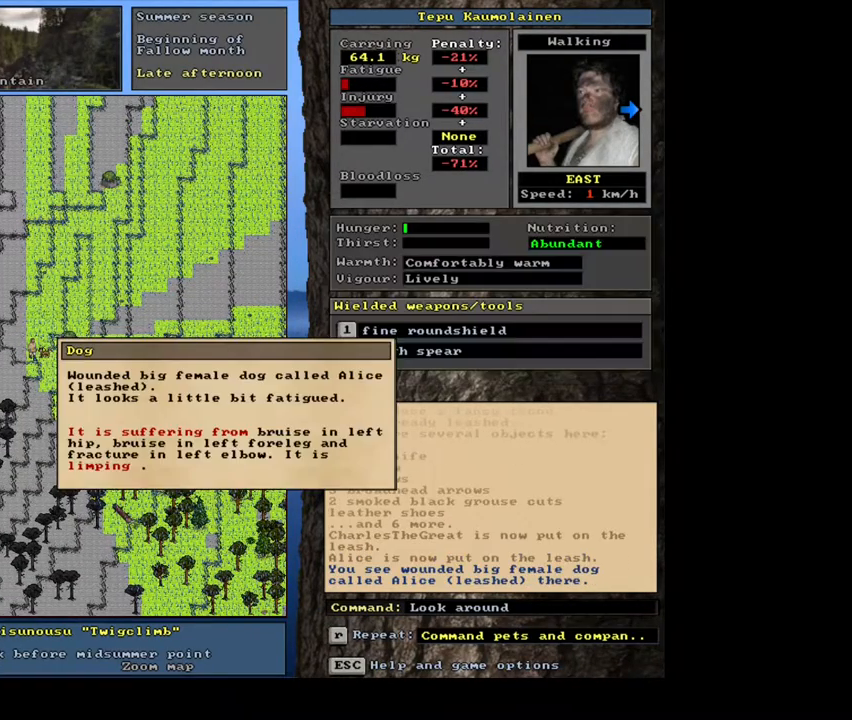
{"keys": [], "mouse": [], "events": []}
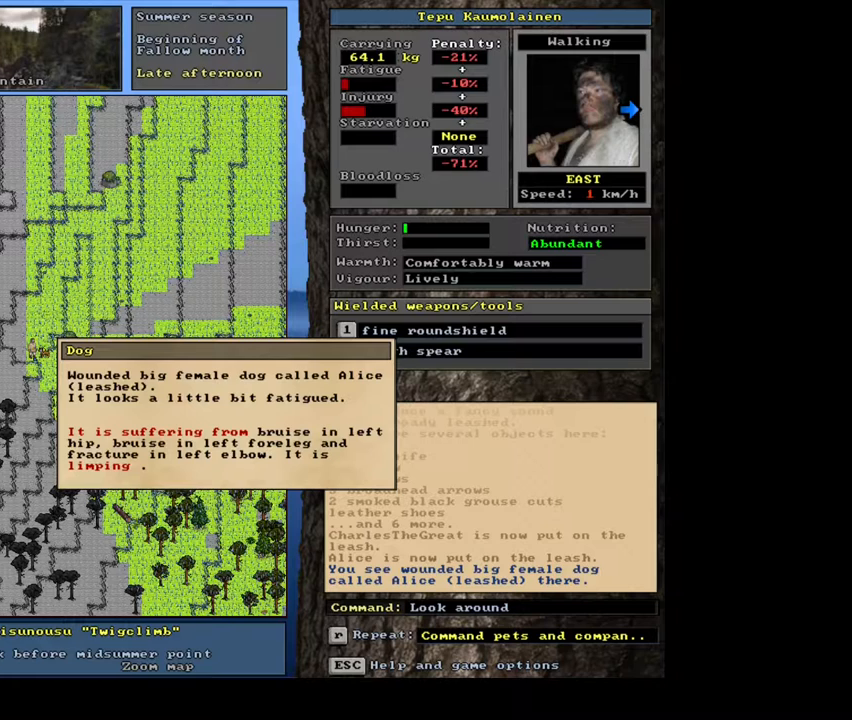
{"keys": [], "mouse": [], "events": []}
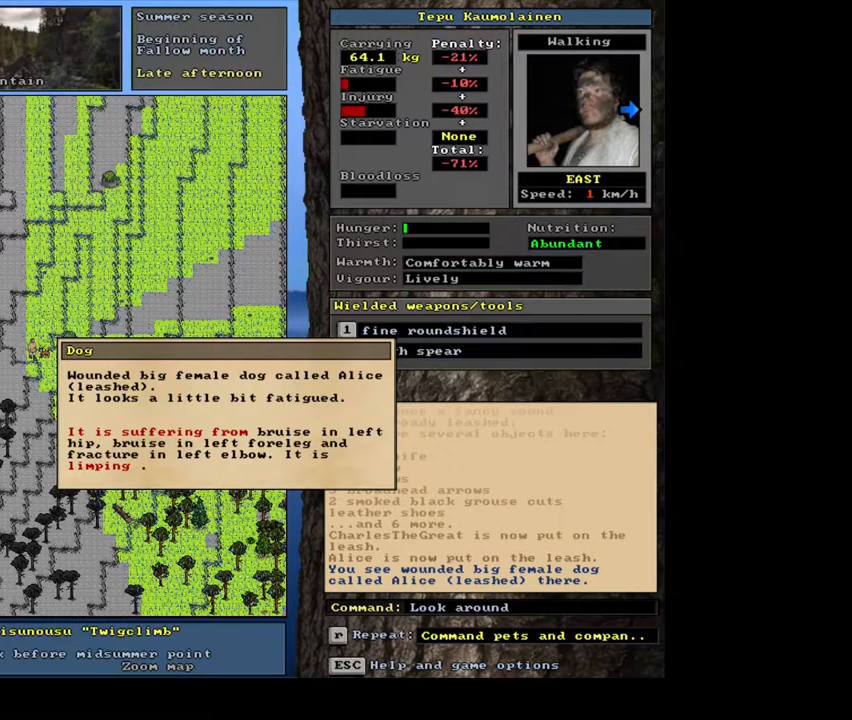
{"keys": ["escape"], "mouse": [], "events": [[267, "escape", "down"], [350, "escape", "up"], [450, "escape", "down"]]}
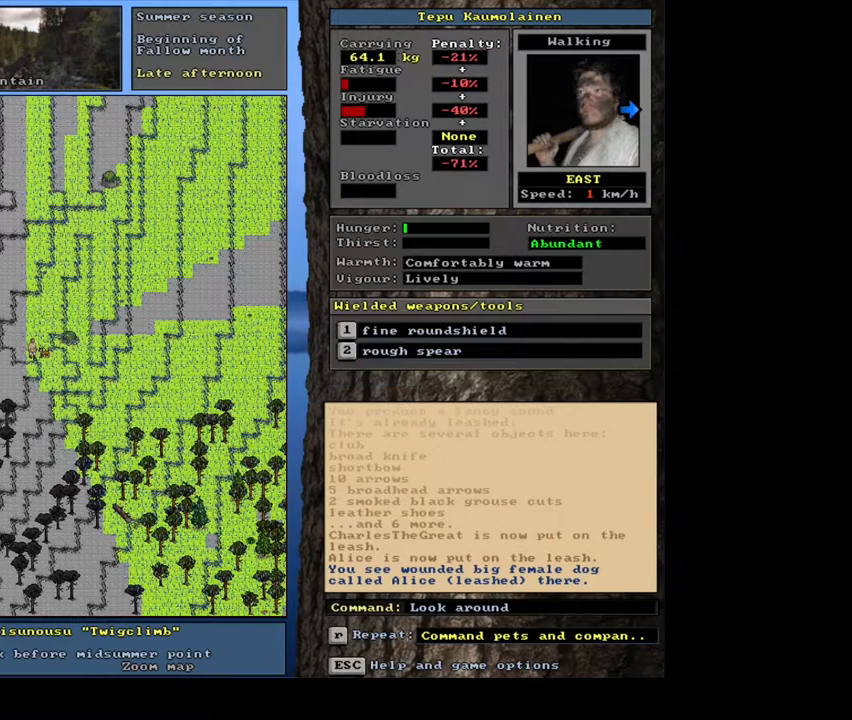
{"keys": [], "mouse": [], "events": [[33, "escape", "up"]]}
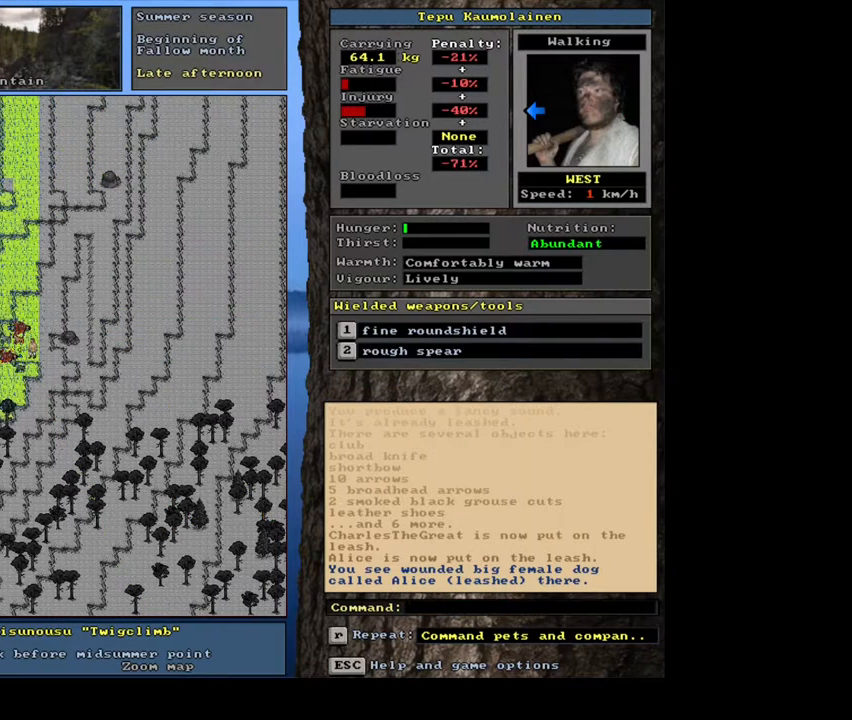
{"keys": [], "mouse": [], "events": [[167, "f3", "down"], [250, "f3", "up"]]}
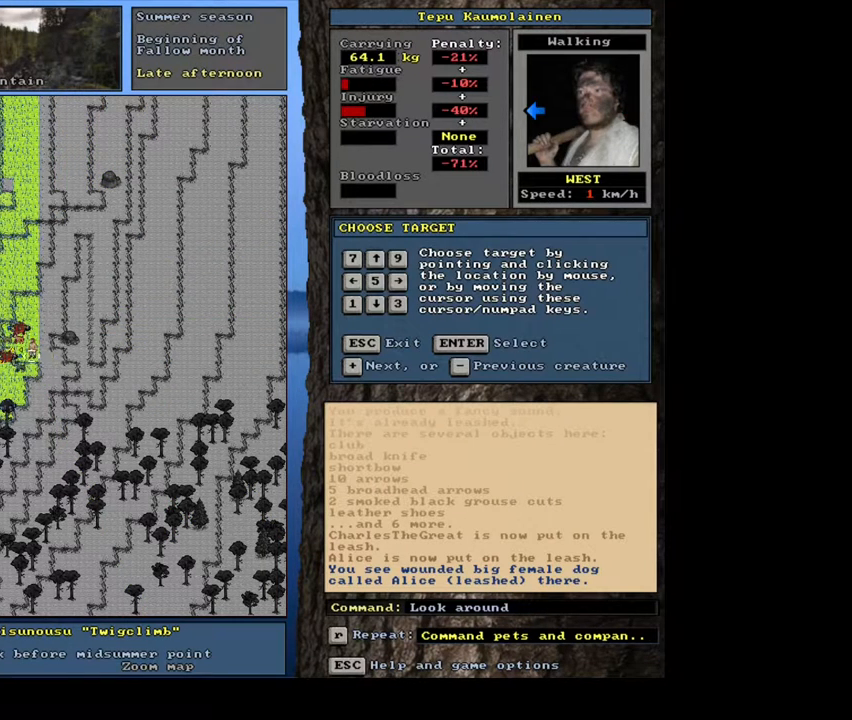
{"keys": [], "mouse": [], "events": []}
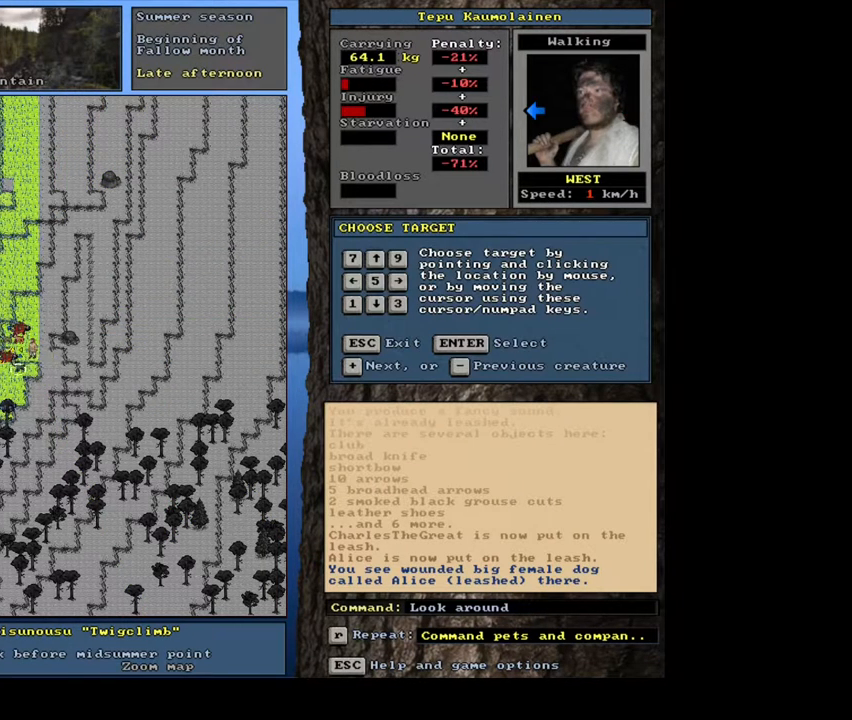
{"keys": [], "mouse": [], "events": []}
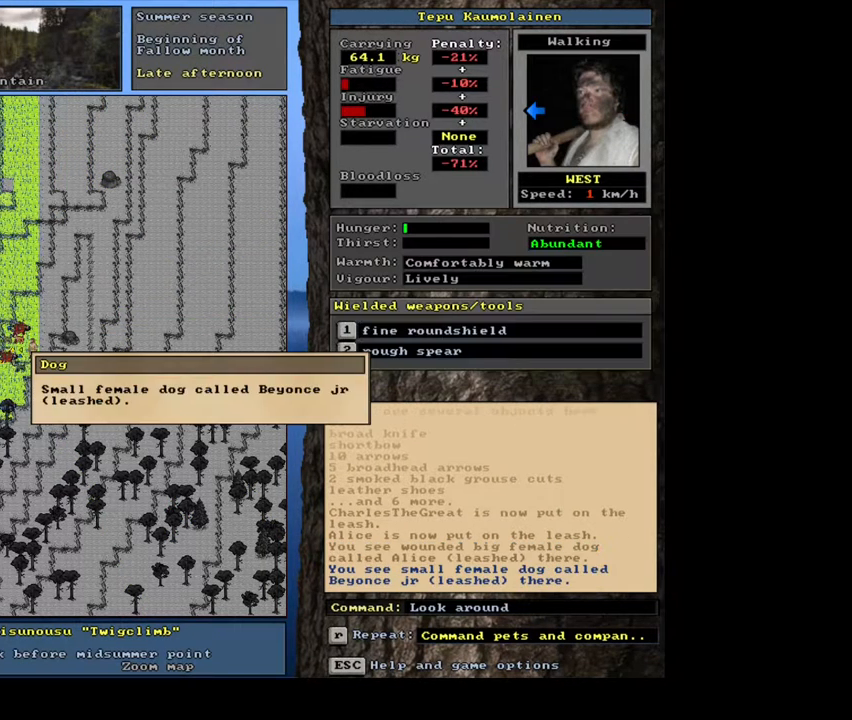
{"keys": [], "mouse": [], "events": []}
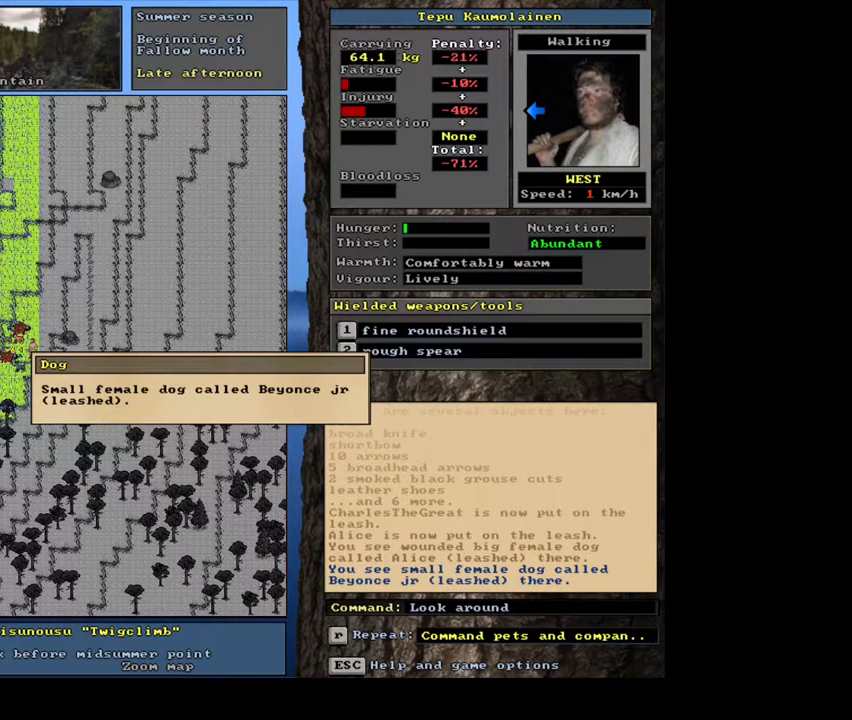
{"keys": [], "mouse": [], "events": [[350, "escape", "down"], [483, "escape", "up"]]}
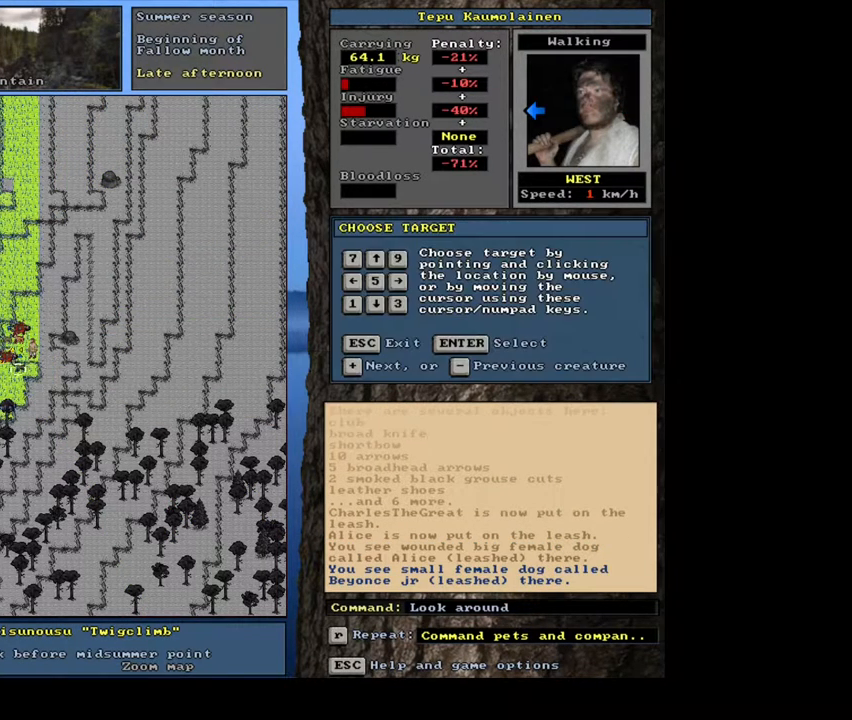
{"keys": [], "mouse": [], "events": []}
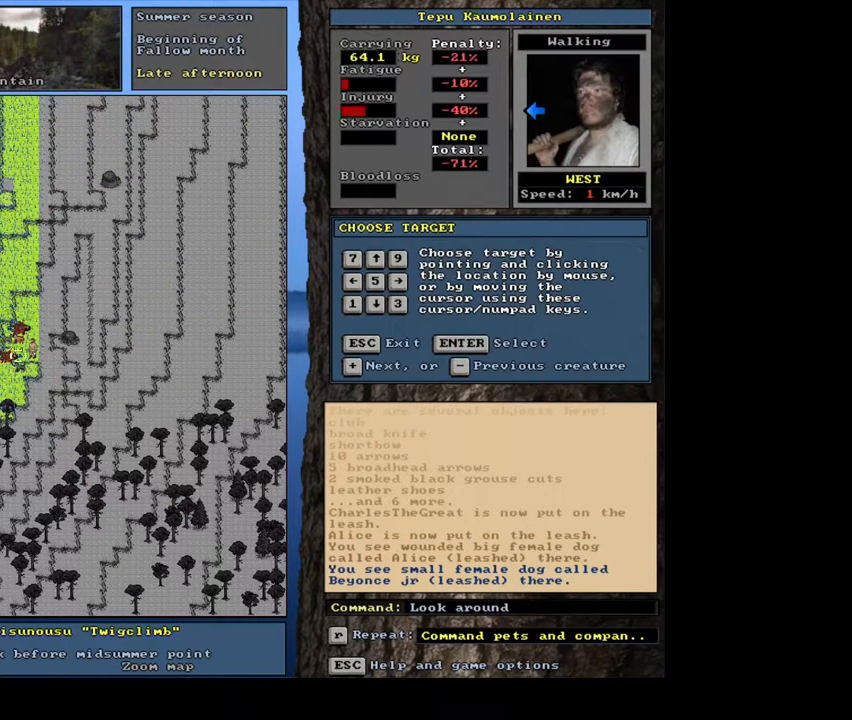
{"keys": [], "mouse": [], "events": []}